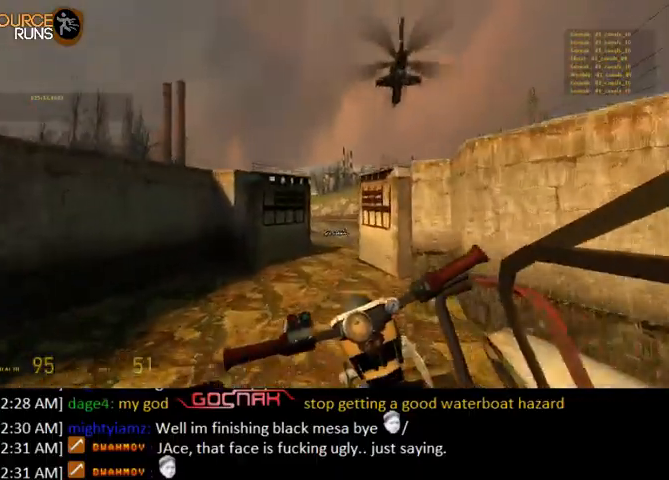
Gameplay with keyboard and mouse; each line is a JSON object with the keys and mouse buttons held at the frame after it. "events" lists presses ("down") and releases ("up") of "0", "1", "2", "3", "4", "5", "a", "alt", "c", "ctrl", "d", "e", "f", "q", "r", "s", "shift", "space", "tab", "v", "w", "x", "z", "mouse_left" and "mouse_right" between this image and that frame as [ms after this image, input, new state], when the widget could be followed in between. "mouse_left", "mouse_right" = the "left", "right" buttons of the "mouse" list. No other keys are recorded. Mouse movement is not recorded.
{"keys": ["w"], "mouse": [], "events": []}
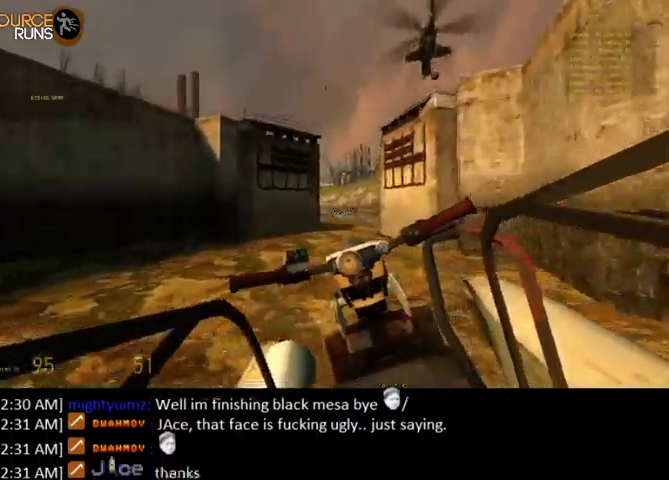
{"keys": ["w"], "mouse": [], "events": [[33, "d", "down"], [133, "d", "up"]]}
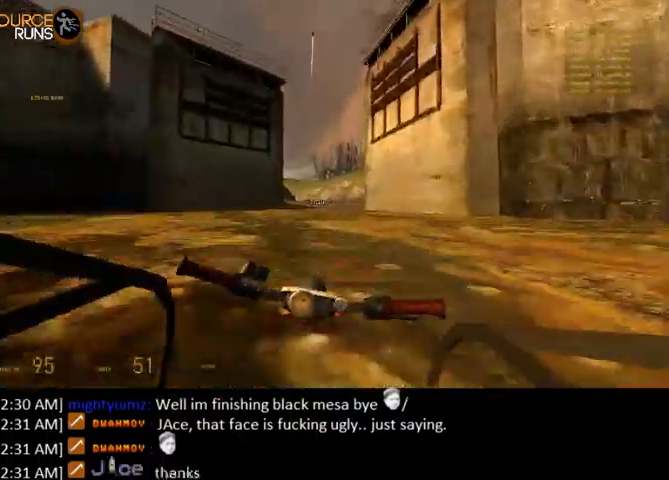
{"keys": ["a", "w"], "mouse": [], "events": [[467, "a", "down"]]}
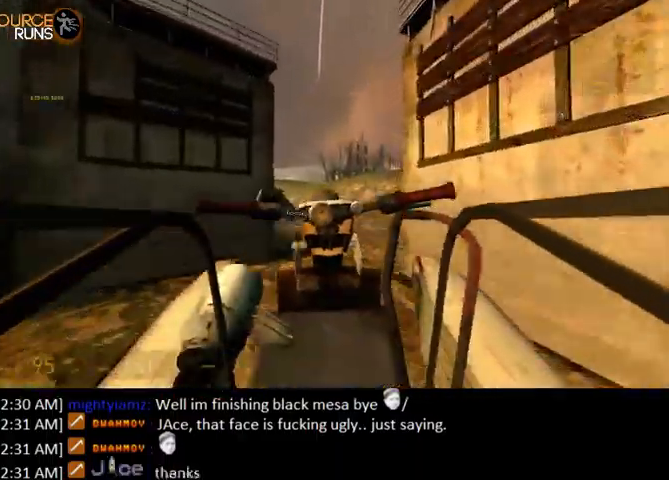
{"keys": ["w"], "mouse": [], "events": [[67, "a", "up"]]}
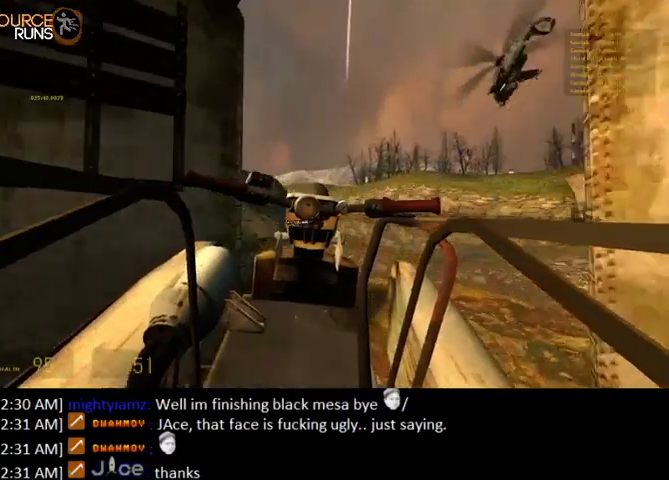
{"keys": ["w"], "mouse": [], "events": [[267, "d", "down"], [367, "d", "up"]]}
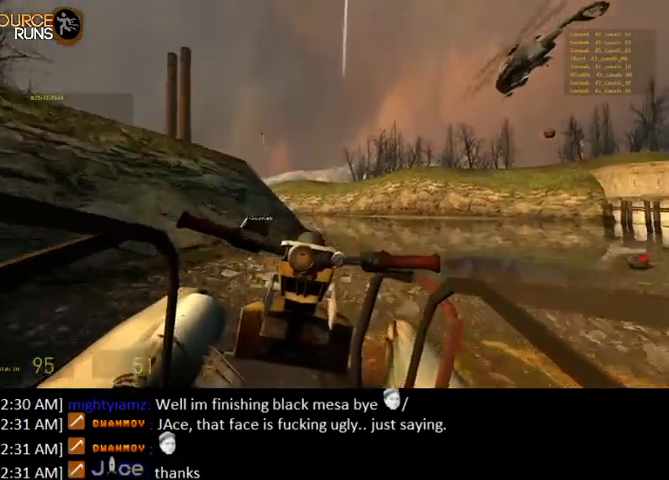
{"keys": ["w"], "mouse": [], "events": [[100, "a", "down"], [267, "a", "up"]]}
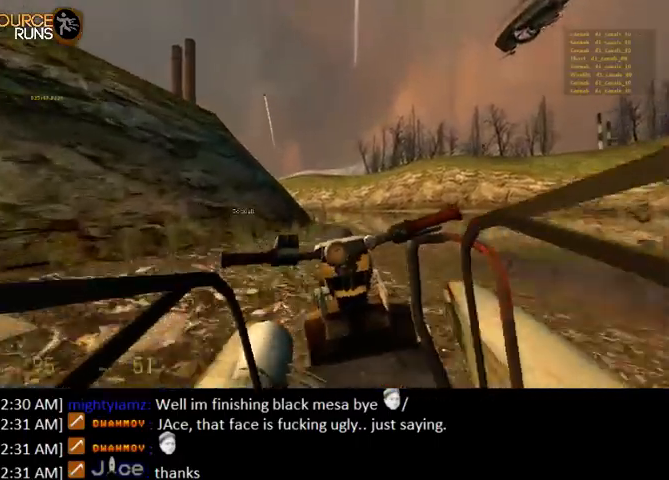
{"keys": ["w"], "mouse": [], "events": [[100, "a", "down"], [433, "a", "up"]]}
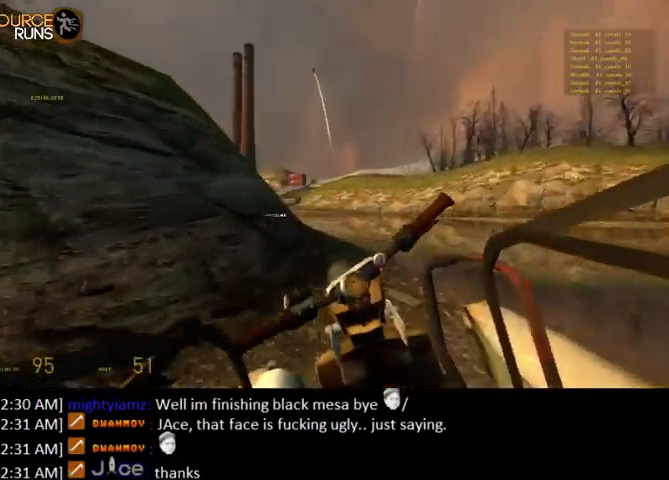
{"keys": ["w"], "mouse": [], "events": []}
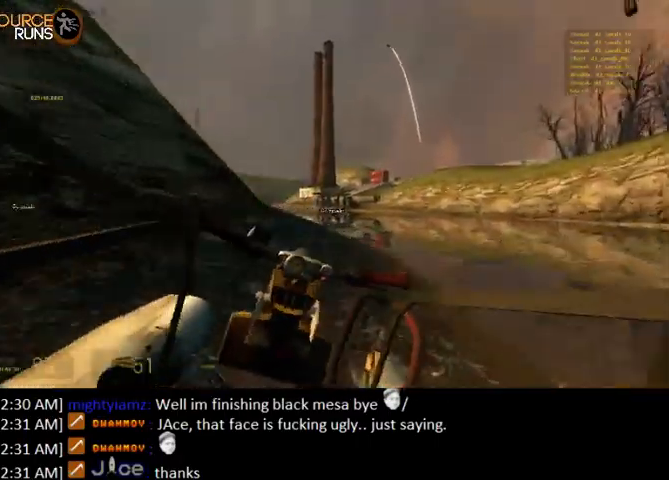
{"keys": ["w"], "mouse": [], "events": []}
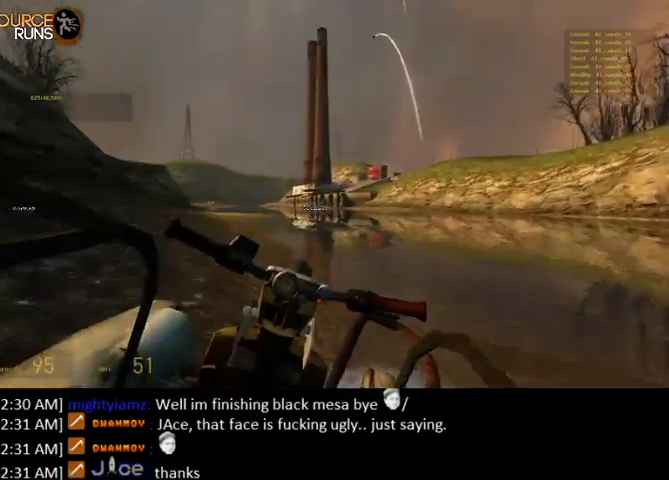
{"keys": ["w"], "mouse": [], "events": []}
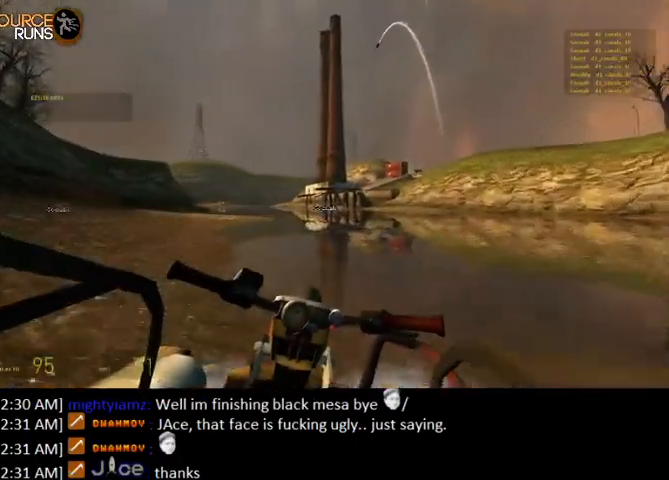
{"keys": ["a", "w"], "mouse": [], "events": [[133, "d", "down"], [367, "d", "up"], [500, "a", "down"]]}
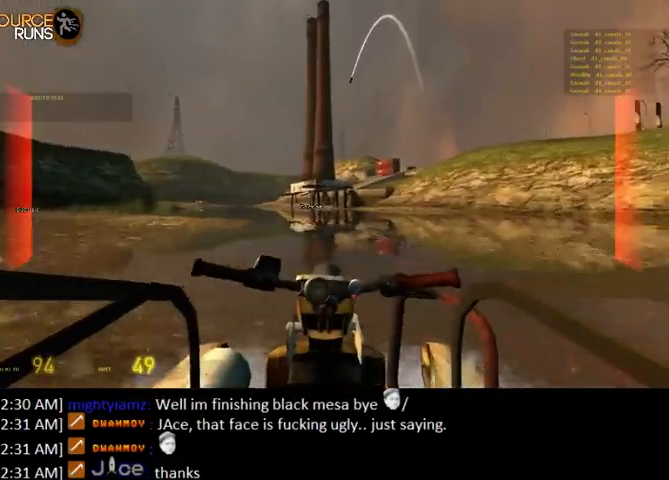
{"keys": ["w"], "mouse": [], "events": [[267, "a", "up"], [367, "d", "down"], [500, "d", "up"]]}
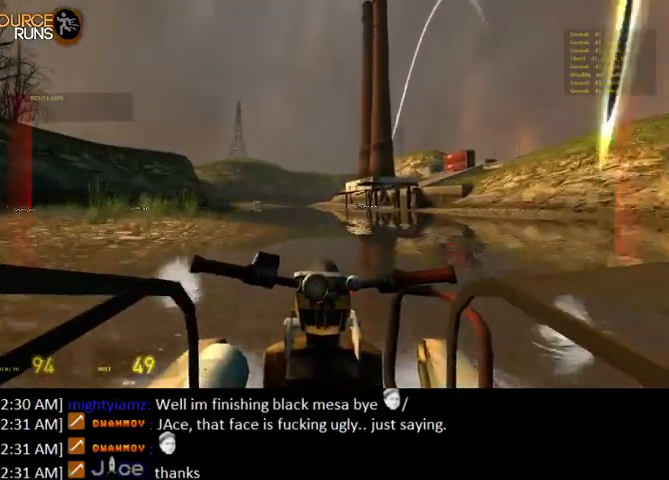
{"keys": ["w"], "mouse": [], "events": [[200, "d", "down"], [333, "d", "up"]]}
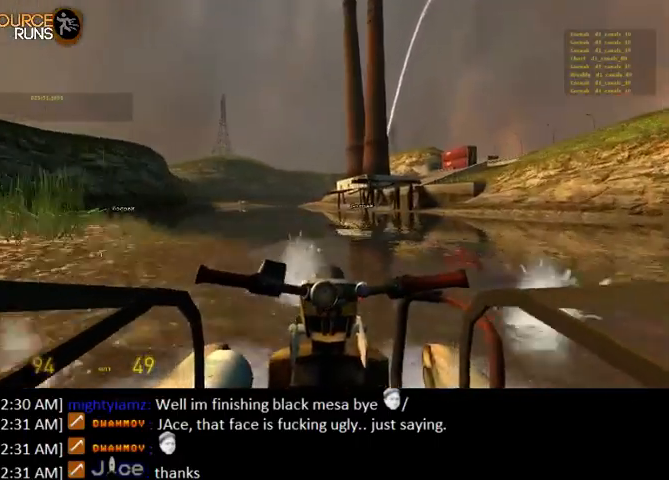
{"keys": ["w"], "mouse": [], "events": [[67, "d", "down"], [167, "d", "up"]]}
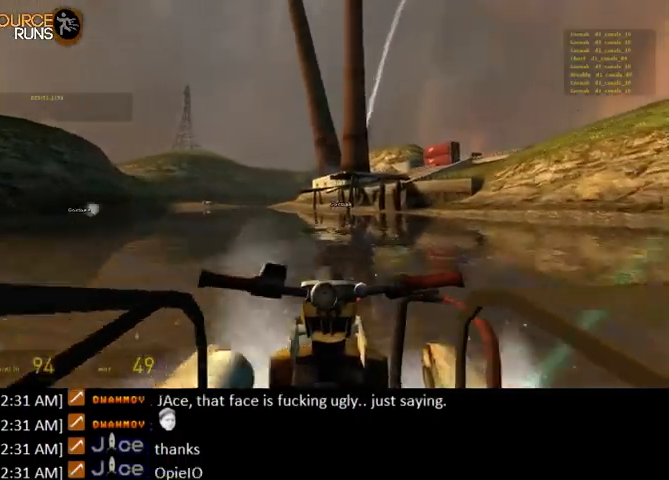
{"keys": ["w"], "mouse": [], "events": []}
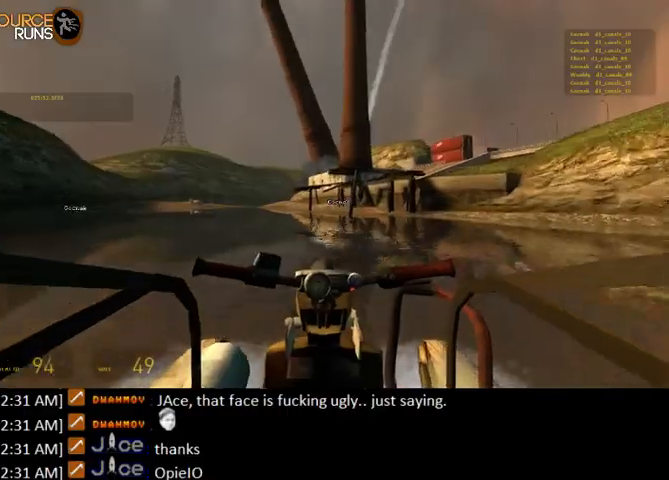
{"keys": ["w"], "mouse": [], "events": [[33, "d", "down"], [67, "d", "up"]]}
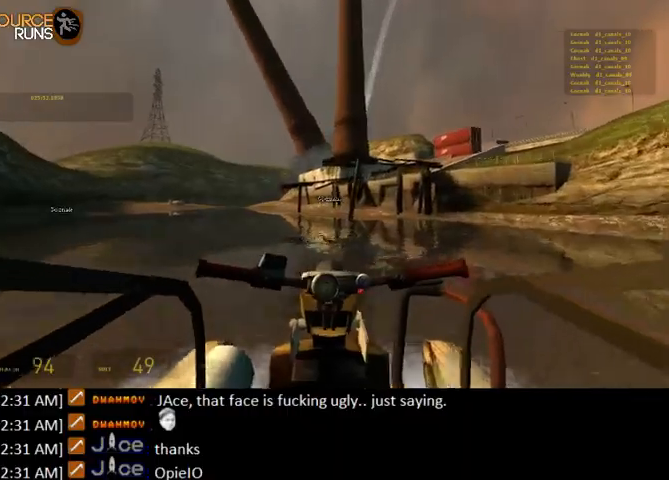
{"keys": ["w"], "mouse": [], "events": []}
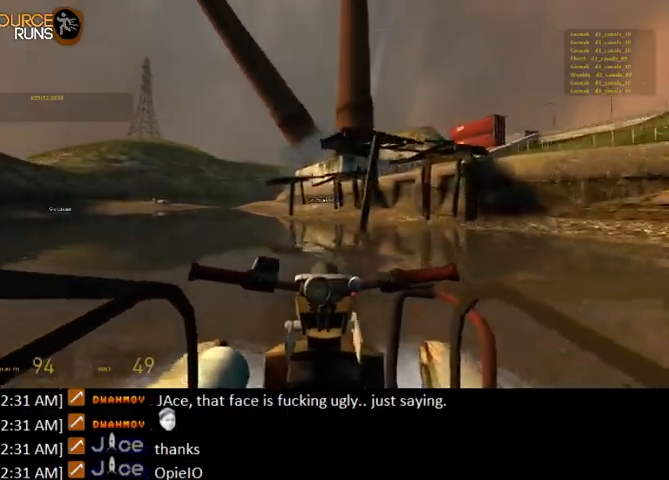
{"keys": ["w"], "mouse": [], "events": []}
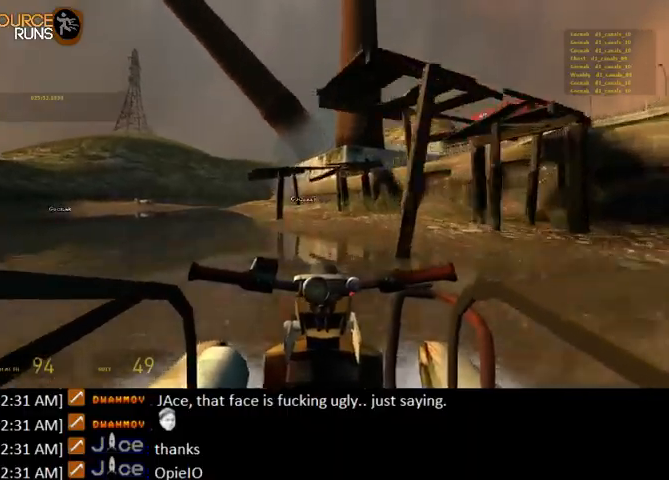
{"keys": ["w"], "mouse": [], "events": []}
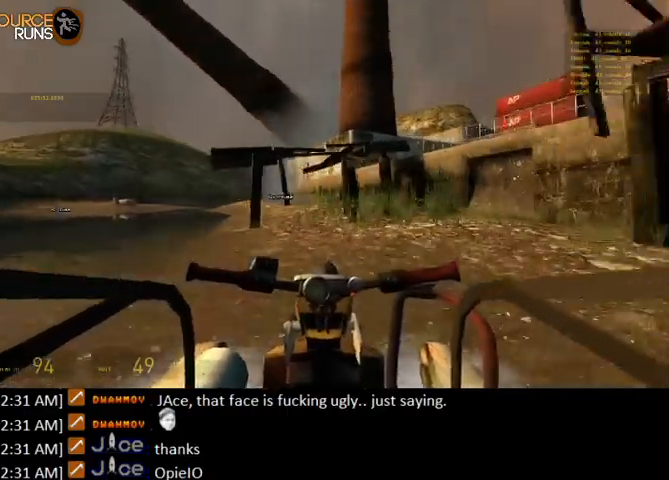
{"keys": ["w"], "mouse": [], "events": [[367, "d", "down"], [400, "d", "up"]]}
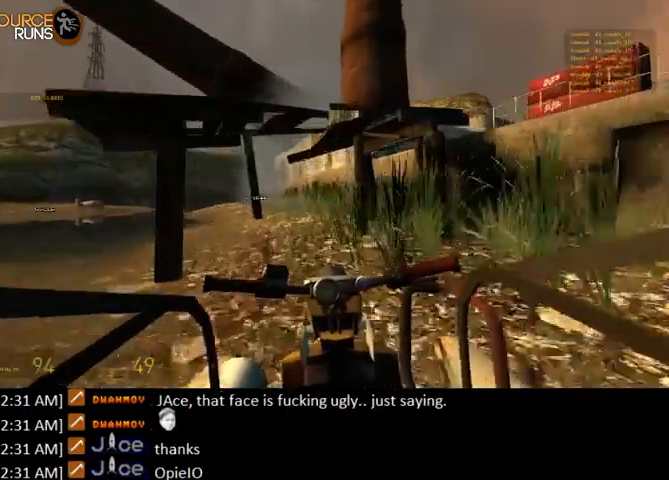
{"keys": ["w"], "mouse": [], "events": [[333, "a", "down"], [467, "a", "up"]]}
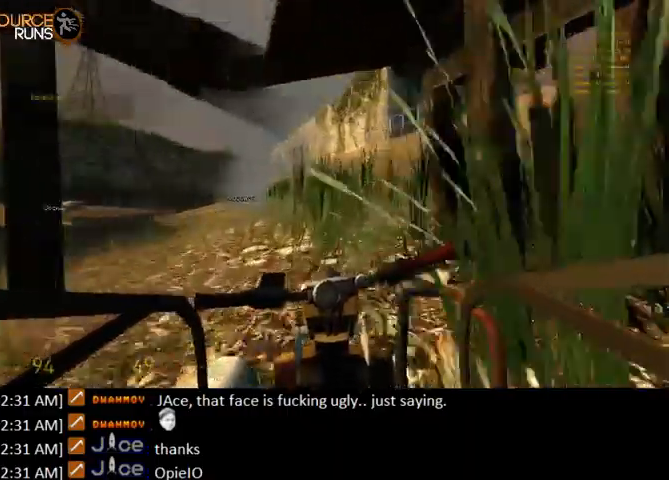
{"keys": ["w"], "mouse": [], "events": [[167, "a", "down"], [367, "a", "up"]]}
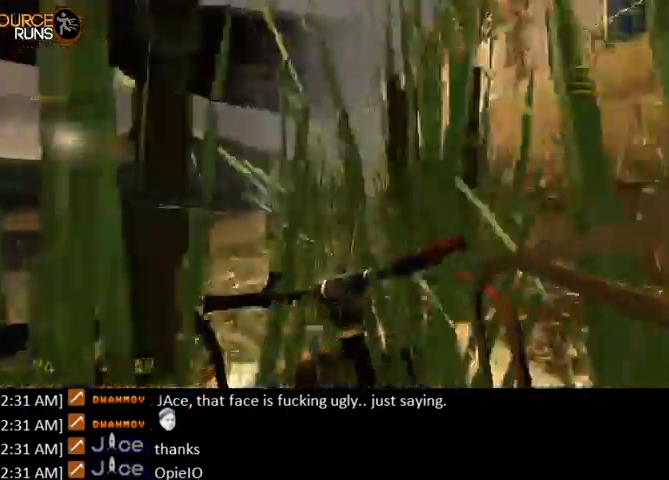
{"keys": ["w"], "mouse": [], "events": []}
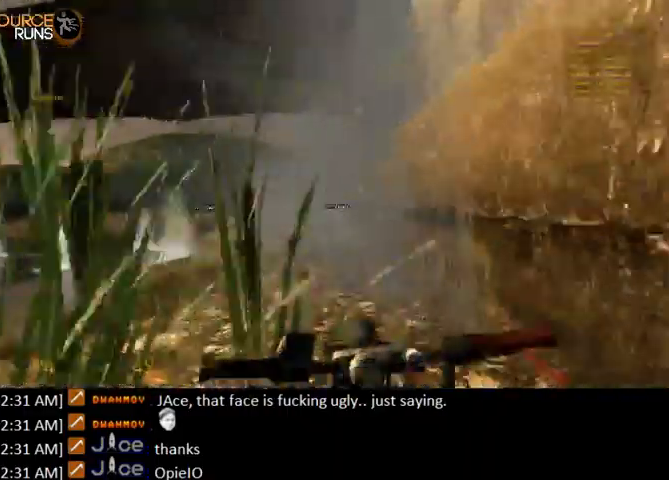
{"keys": ["w"], "mouse": [], "events": []}
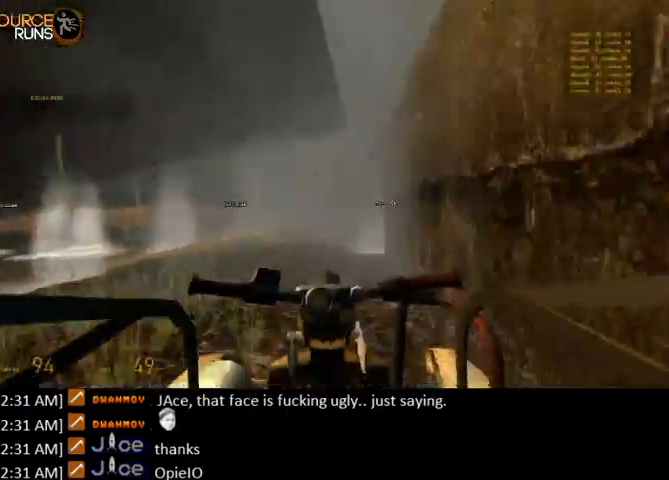
{"keys": ["w"], "mouse": [], "events": [[267, "a", "down"], [367, "a", "up"]]}
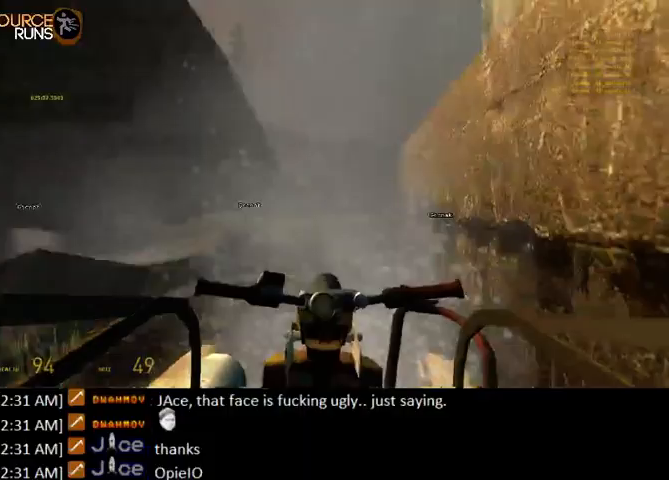
{"keys": ["d", "w"], "mouse": [], "events": [[233, "d", "down"]]}
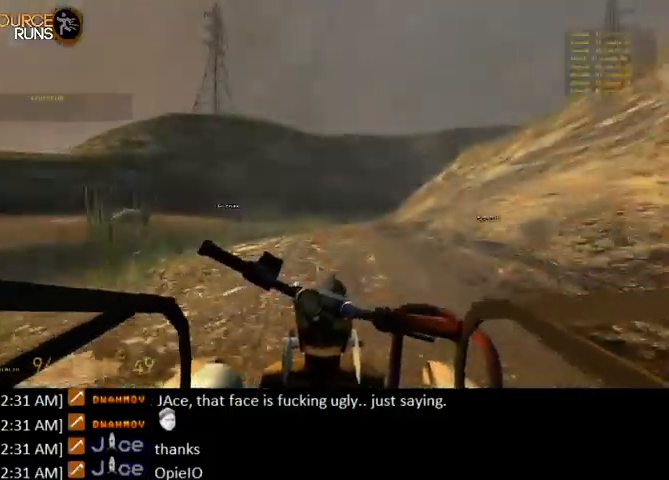
{"keys": ["d", "w"], "mouse": [], "events": [[33, "d", "up"], [367, "d", "down"]]}
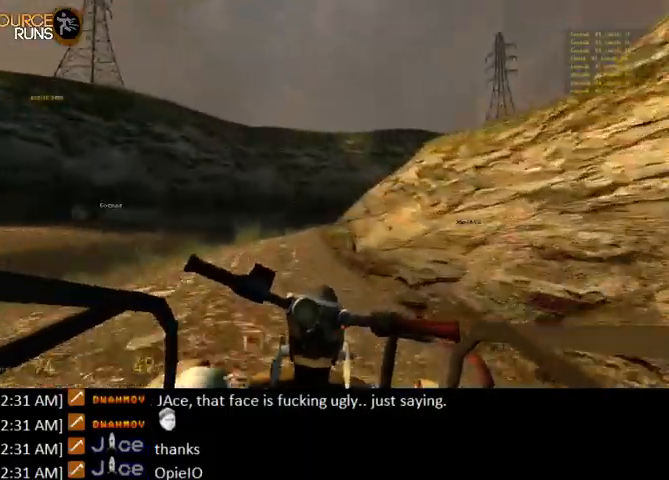
{"keys": ["w"], "mouse": [], "events": [[67, "d", "up"], [367, "d", "down"], [500, "d", "up"]]}
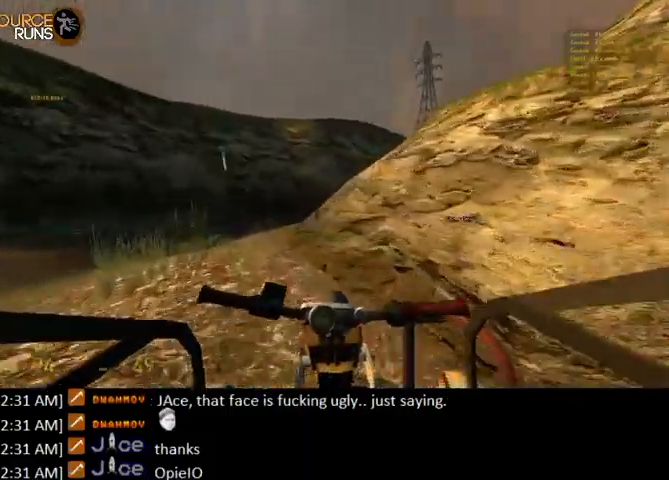
{"keys": ["w"], "mouse": [], "events": [[167, "d", "down"], [300, "d", "up"]]}
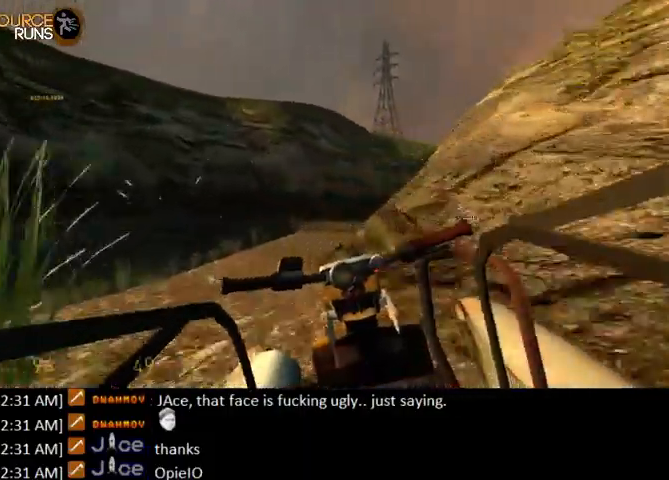
{"keys": ["d", "w"], "mouse": [], "events": [[167, "d", "down"]]}